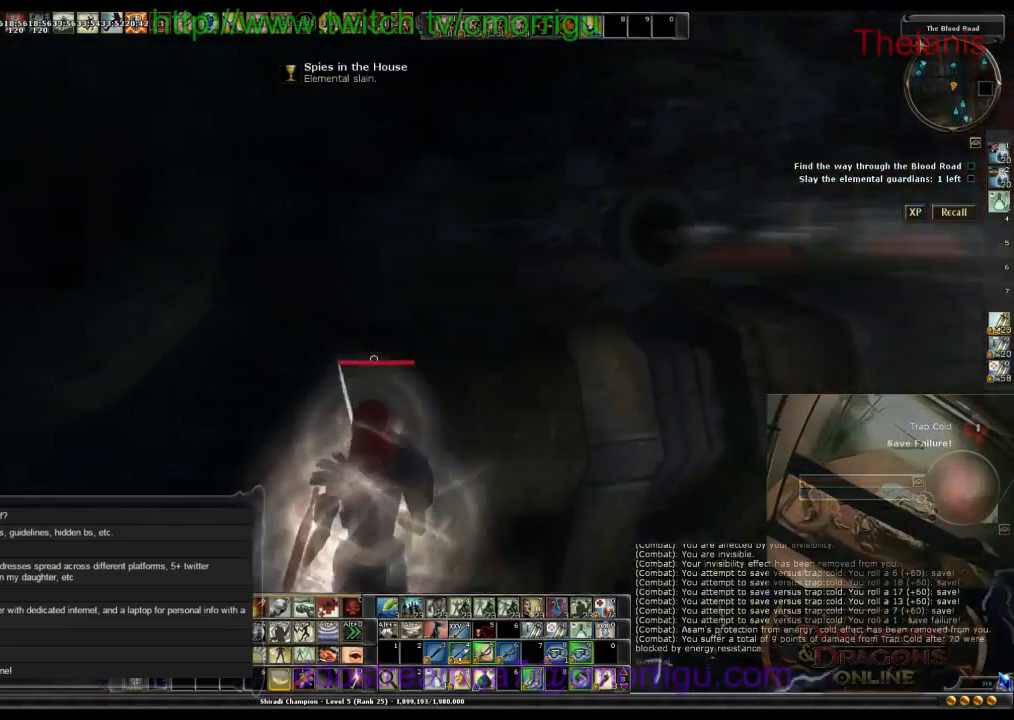
Gameplay with keyboard; each line is a JSON object with the keys held at the frame after it. "events" lists presses ("down") and releases ("up") of ".", "/", "0", "1", "2", "3", "4", "5", "6", "7", "8", "9", "a", "b", "backslash", "backspace", "c", "caps_lock", "comma", "ctrl_l", "ctrl_r", "d", "e", "equals", "escape", "f", "f1", "f10", "f11", "f12", "f2", "f3", "f4", "f5", "f6", "f7", "f8", "f9", "g", "h", "i", "j", "k", "l", "lbracket", "m", "minus", "n", "o", "p", "q", "quote", "r", "rbracket", "return", "s", "semicolon", "shift_l", "shift_r", "space", "t", "tab", "tilde", "u", "v", "w", "x", "y" and "z" between this image and that frame as [ms after this image, input, new state], when the widget could be followed in between. No other keys are recorded. Mouse input is not recorded.
{"keys": ["w"], "events": []}
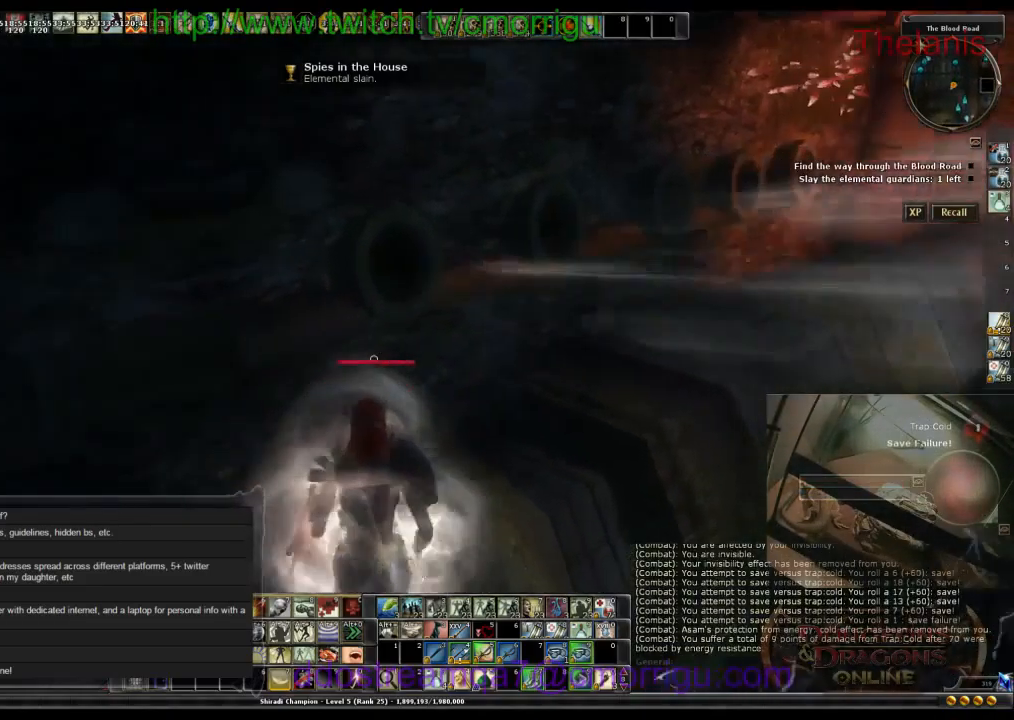
{"keys": ["w"], "events": []}
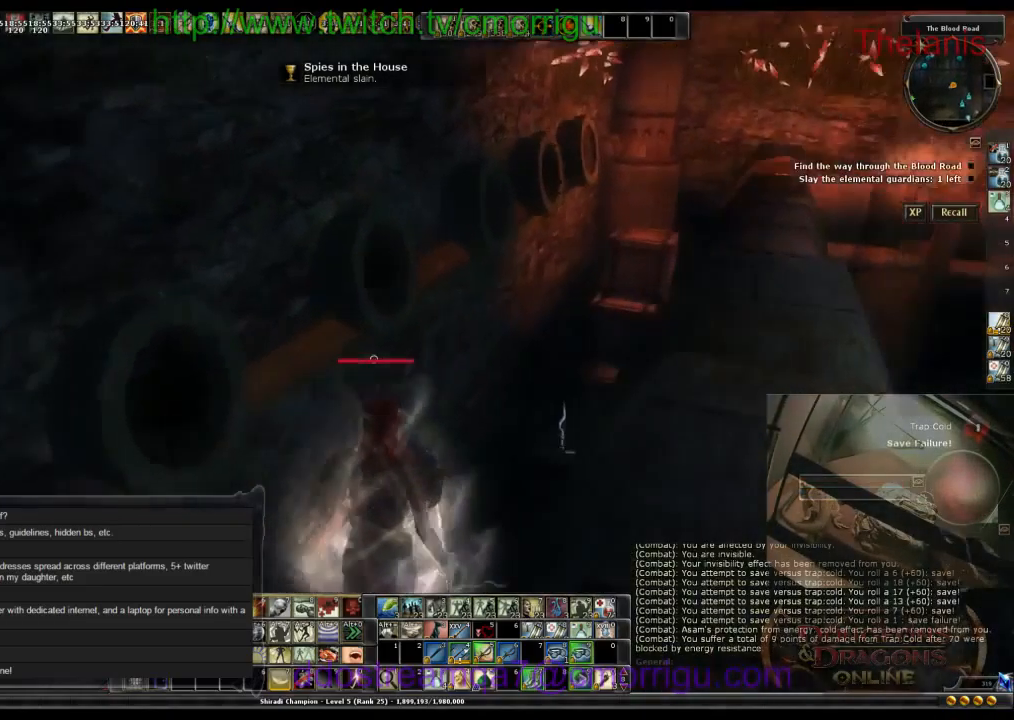
{"keys": ["w"], "events": []}
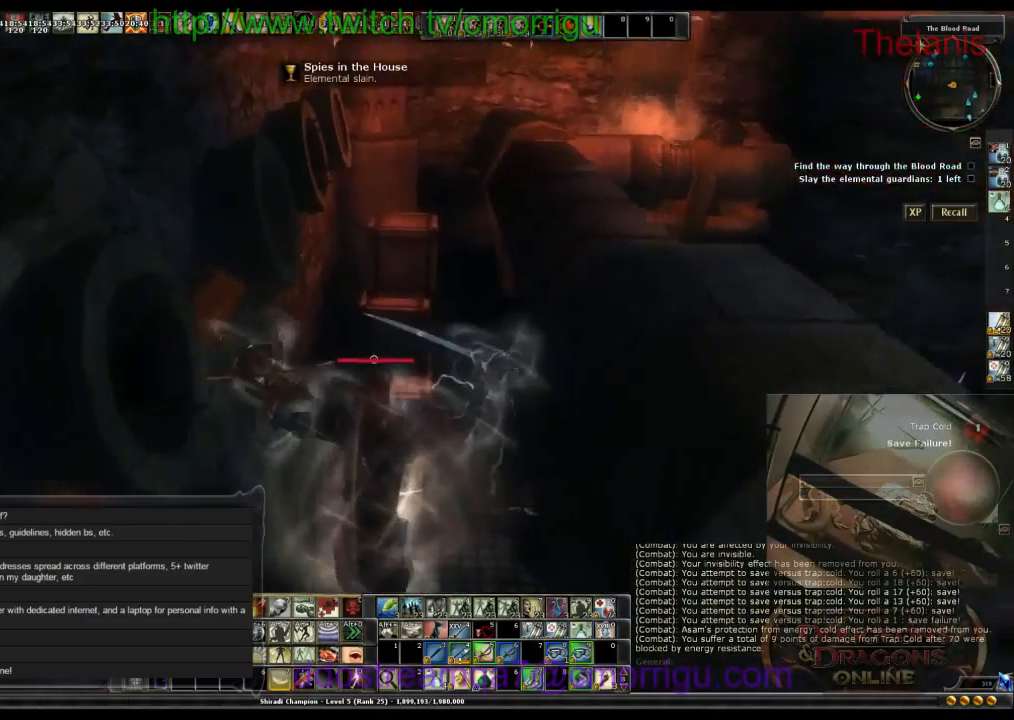
{"keys": ["w"], "events": []}
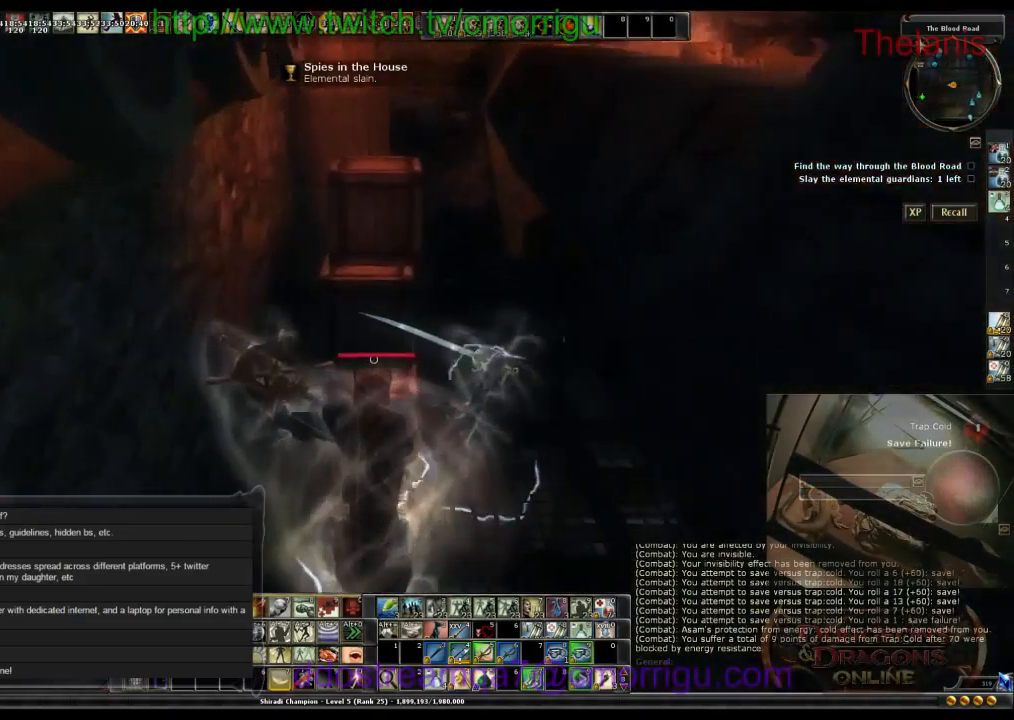
{"keys": ["w"], "events": []}
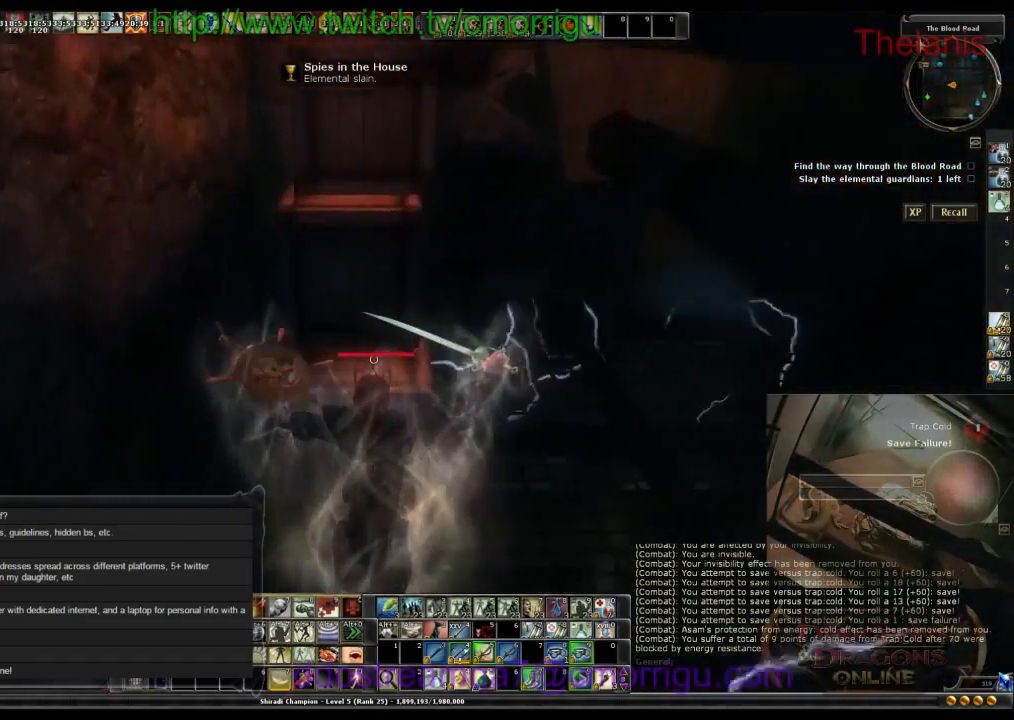
{"keys": ["w"], "events": []}
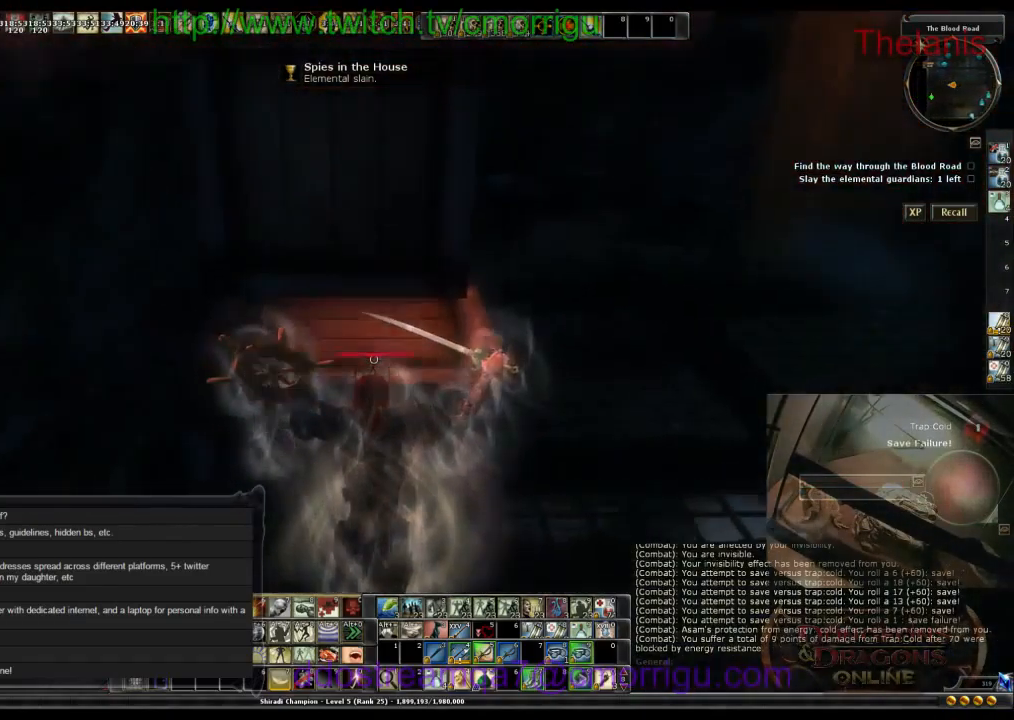
{"keys": ["w"], "events": []}
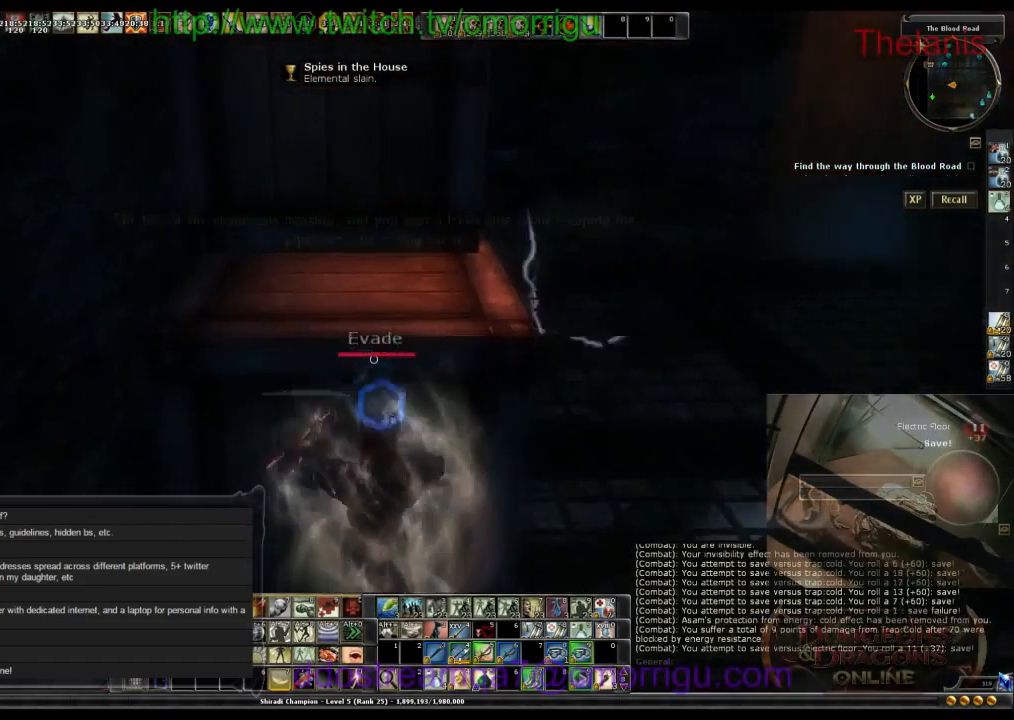
{"keys": ["w"], "events": [[266, "space", "down"], [466, "space", "up"]]}
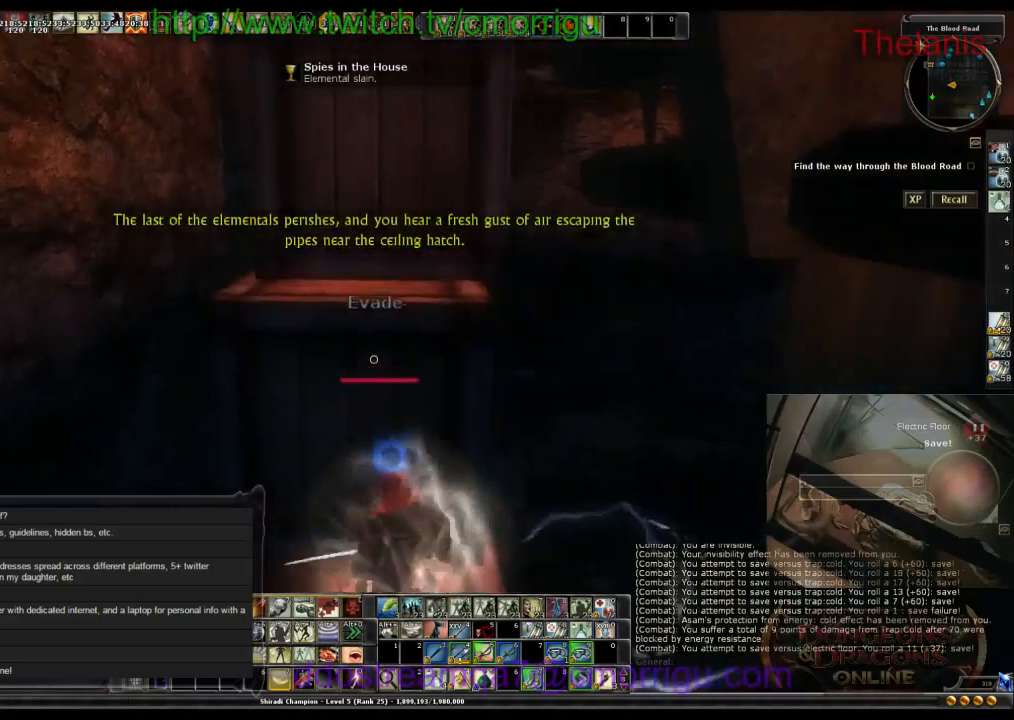
{"keys": ["space", "w"], "events": [[367, "space", "down"]]}
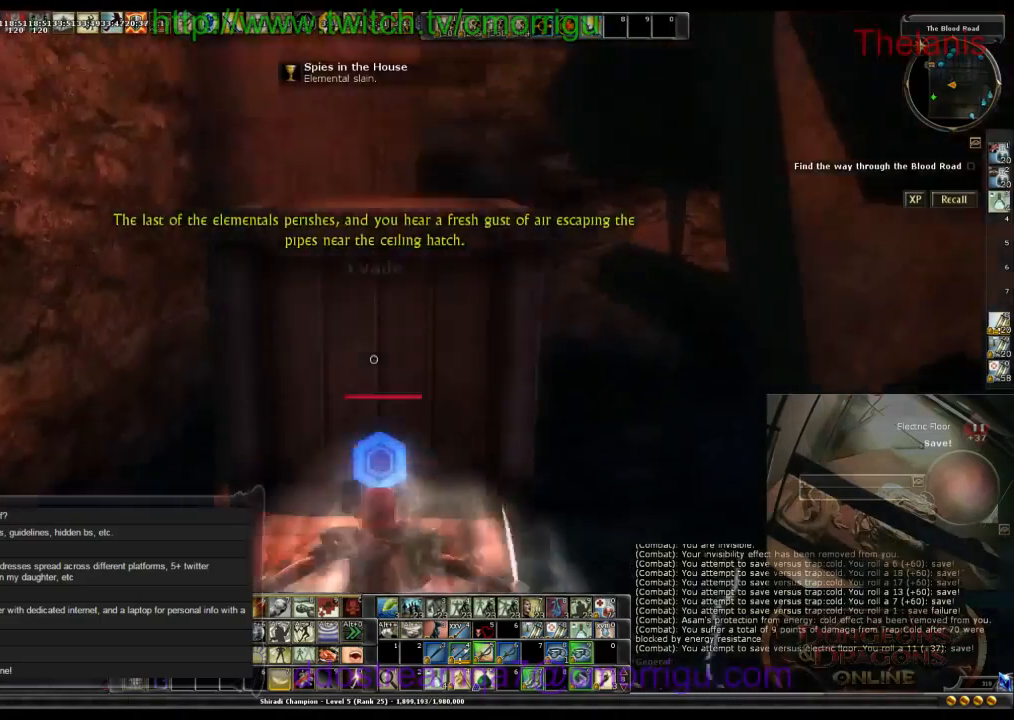
{"keys": [], "events": [[367, "space", "up"], [400, "w", "up"]]}
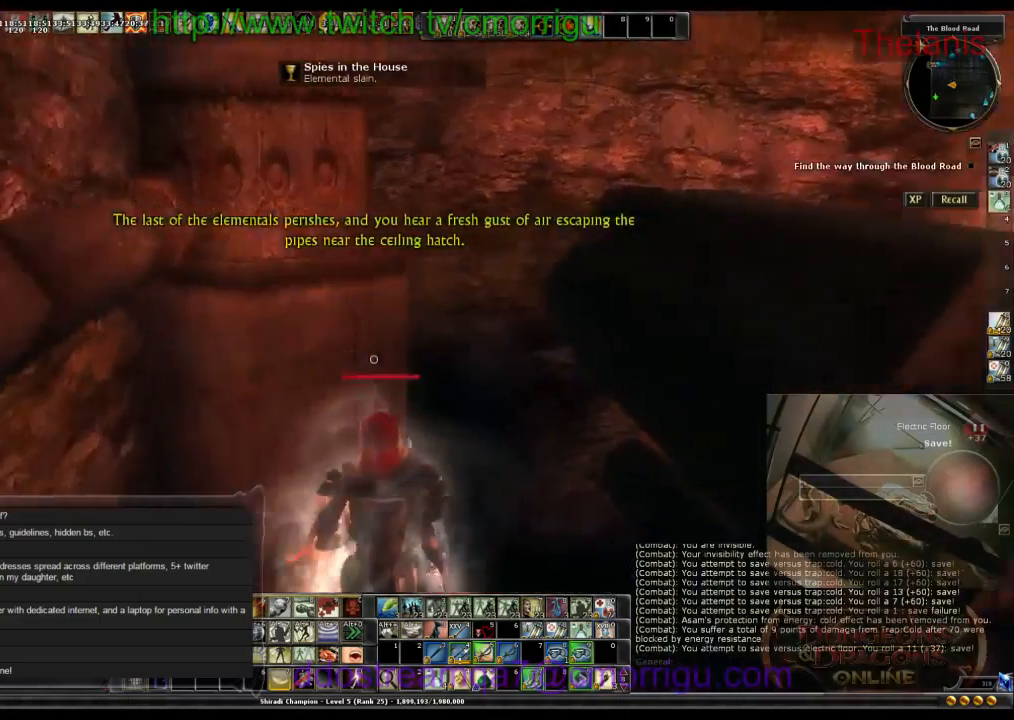
{"keys": ["space", "w"], "events": [[267, "w", "down"], [367, "space", "down"]]}
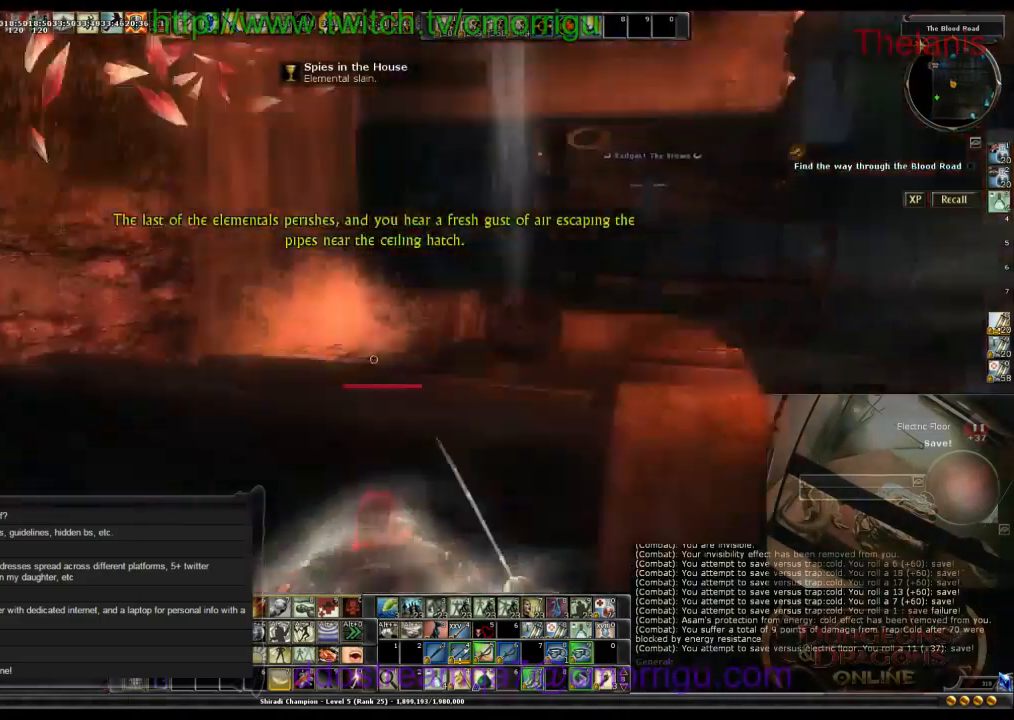
{"keys": ["w"], "events": [[134, "space", "up"]]}
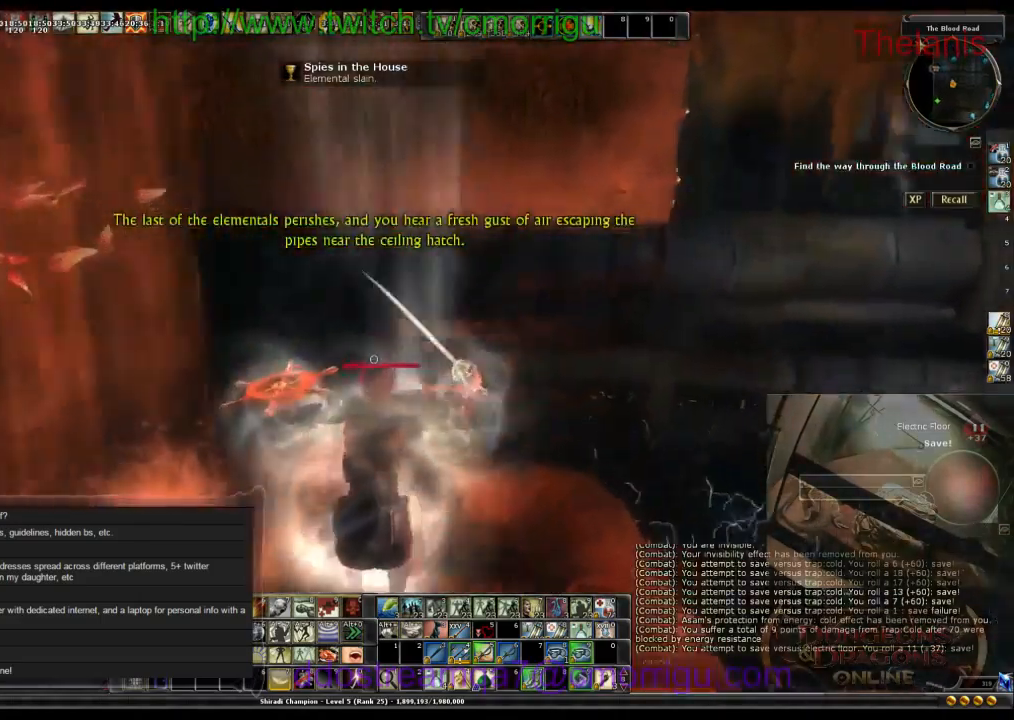
{"keys": [], "events": [[34, "w", "up"], [134, "w", "down"], [367, "w", "up"]]}
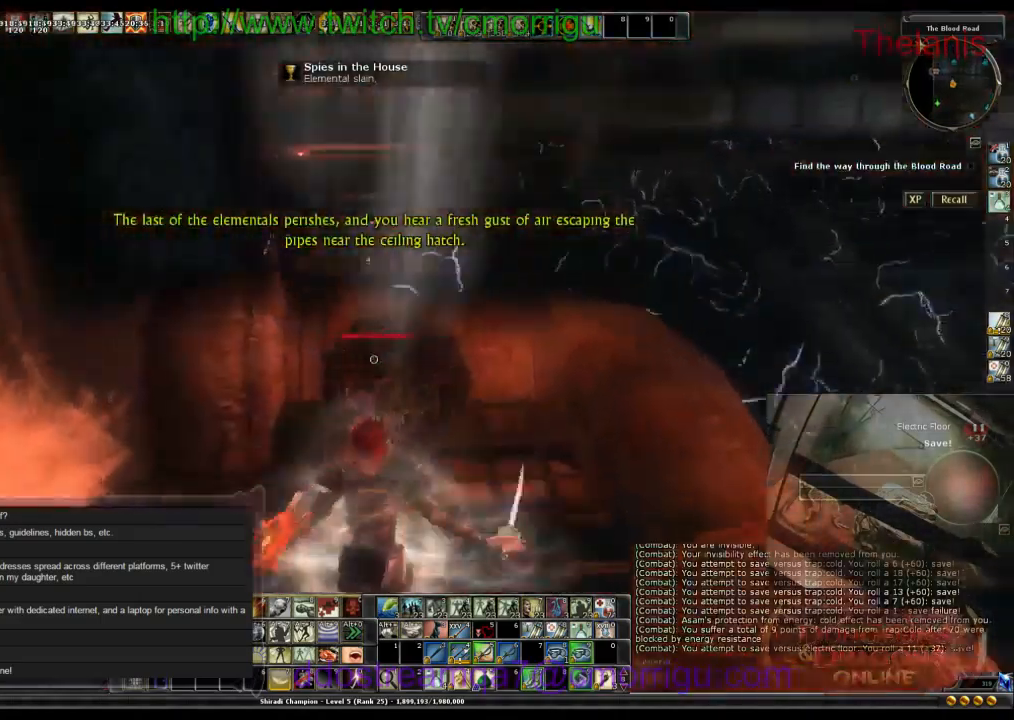
{"keys": [], "events": [[267, "w", "down"], [434, "w", "up"]]}
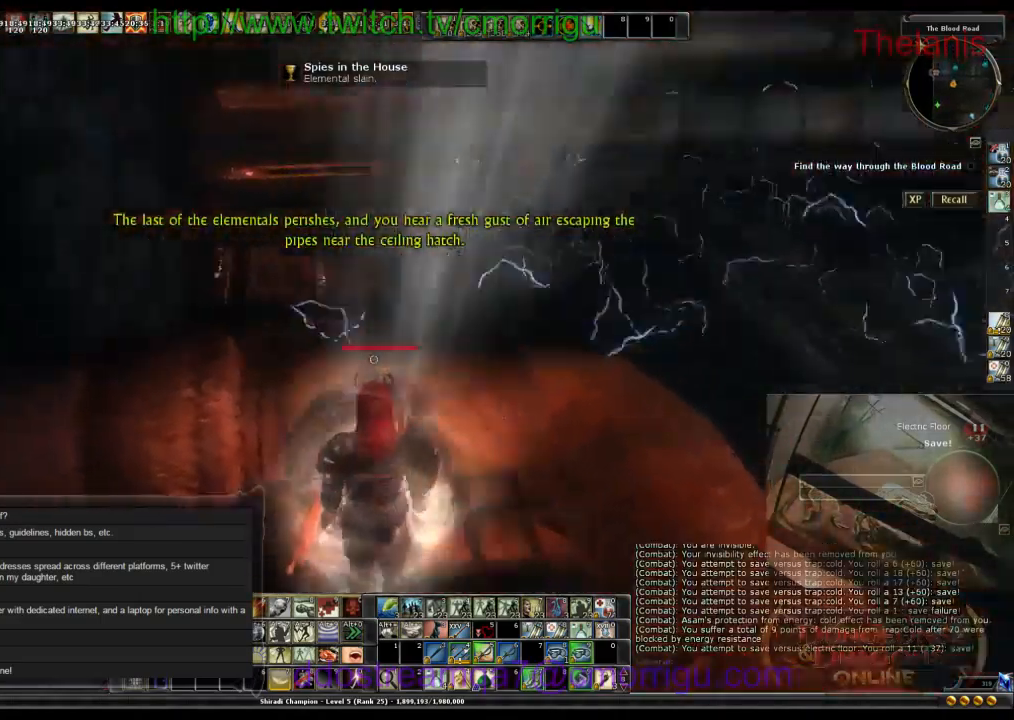
{"keys": [], "events": []}
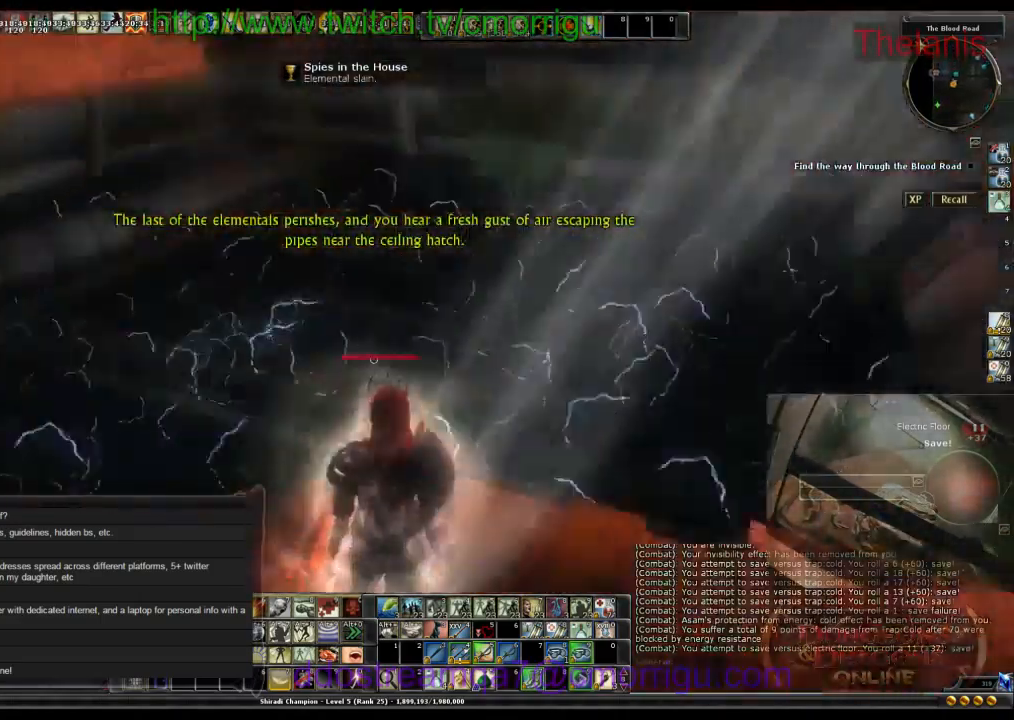
{"keys": [], "events": []}
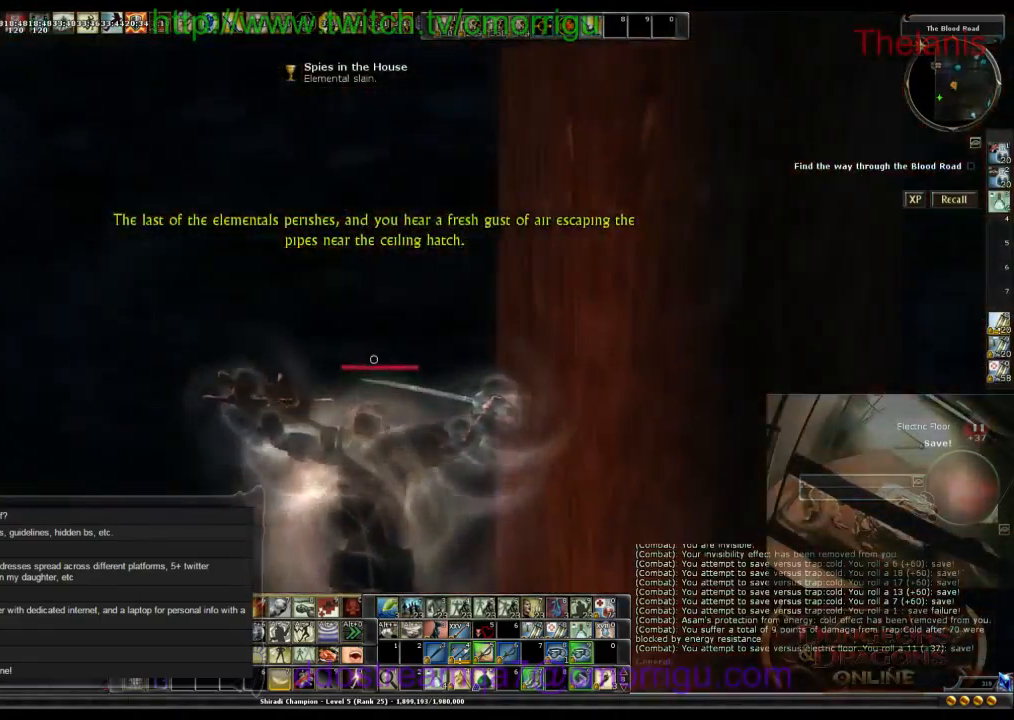
{"keys": ["w"], "events": [[134, "w", "down"]]}
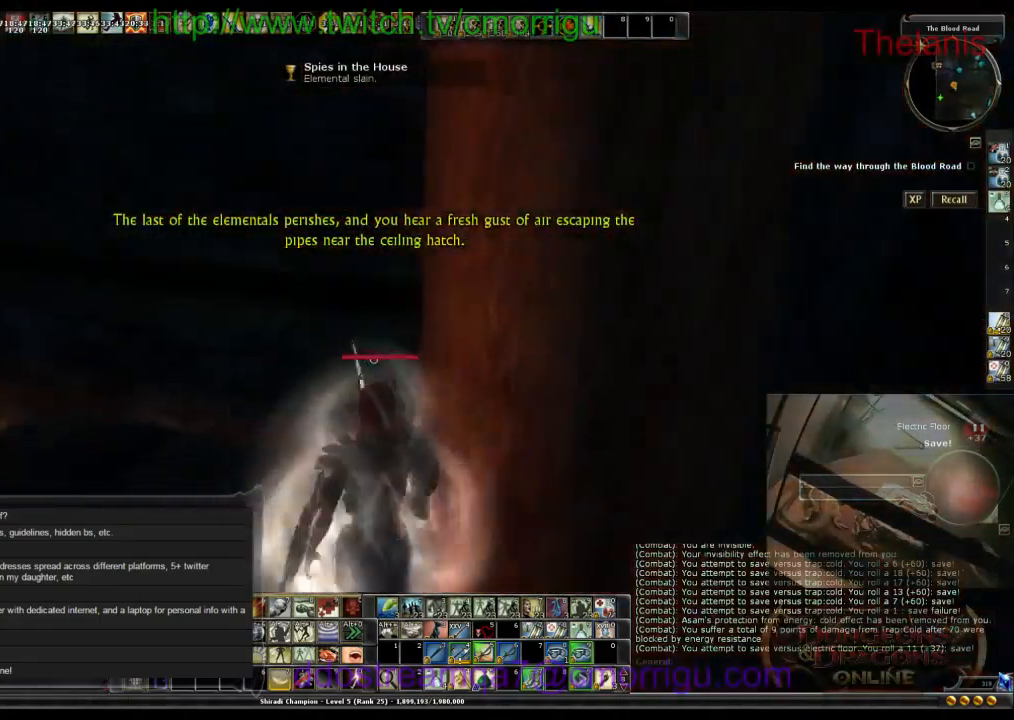
{"keys": ["w"], "events": []}
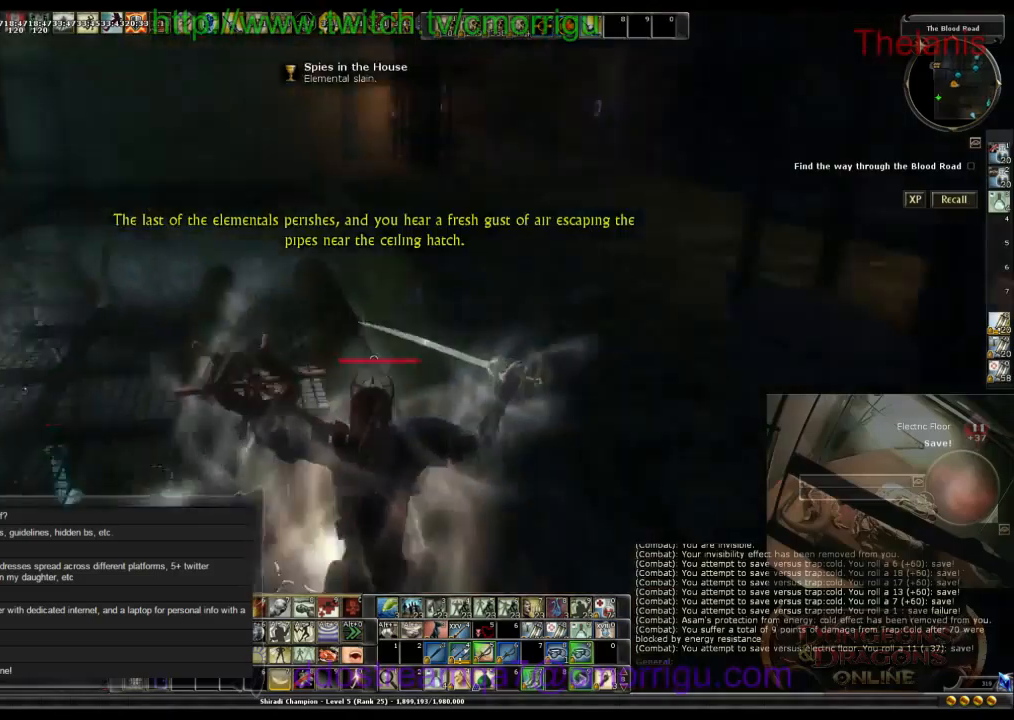
{"keys": ["w"], "events": []}
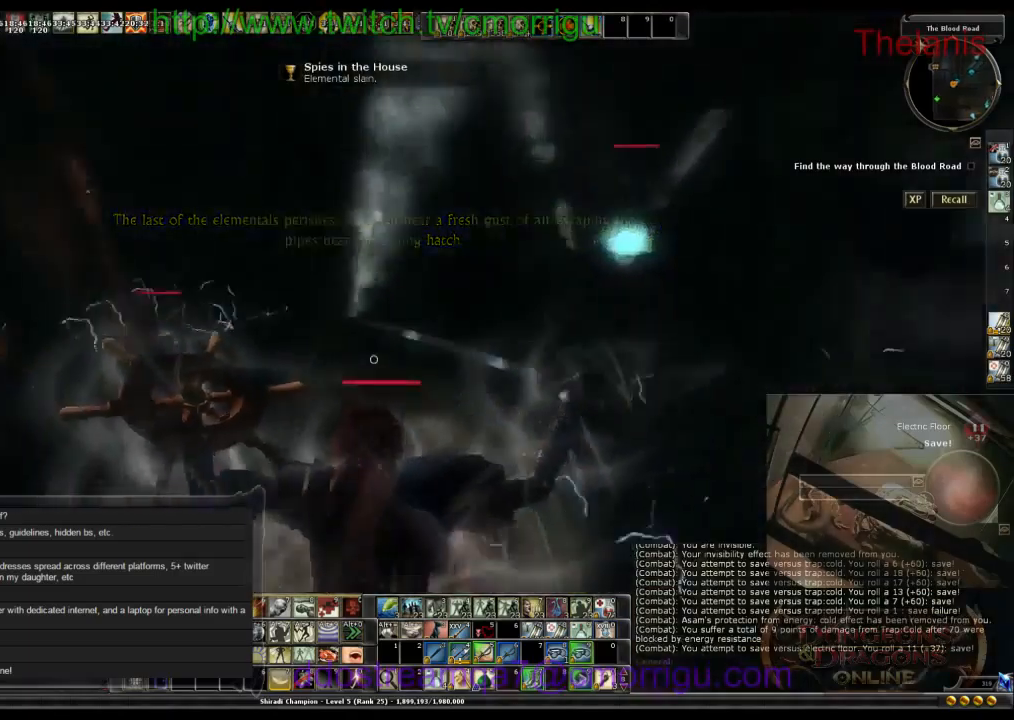
{"keys": ["w"], "events": []}
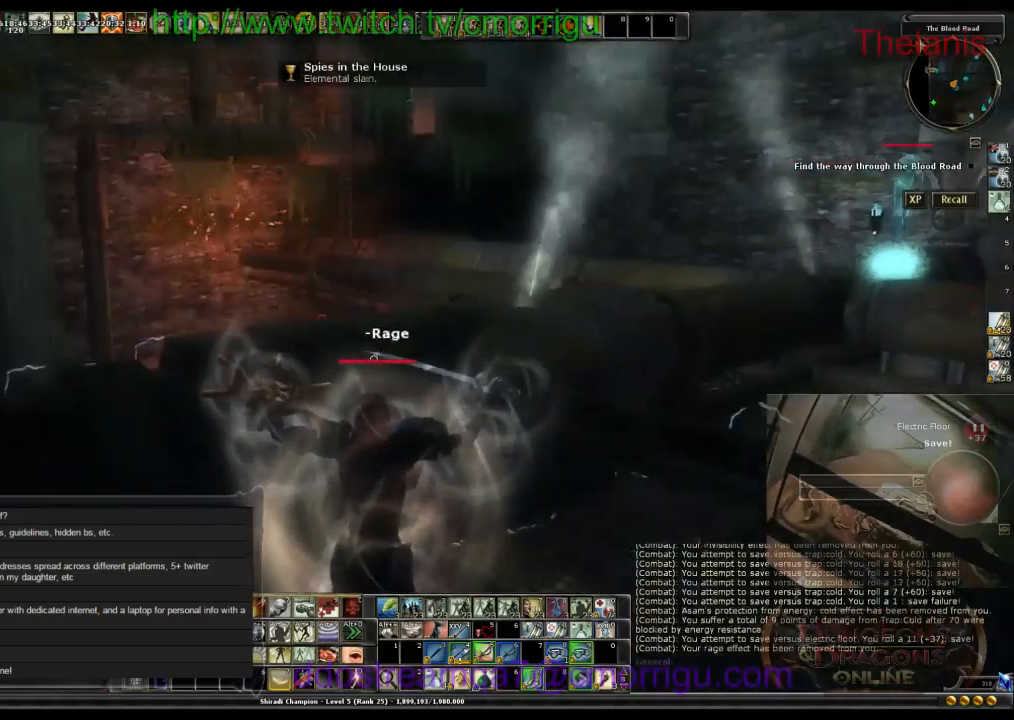
{"keys": ["w"], "events": []}
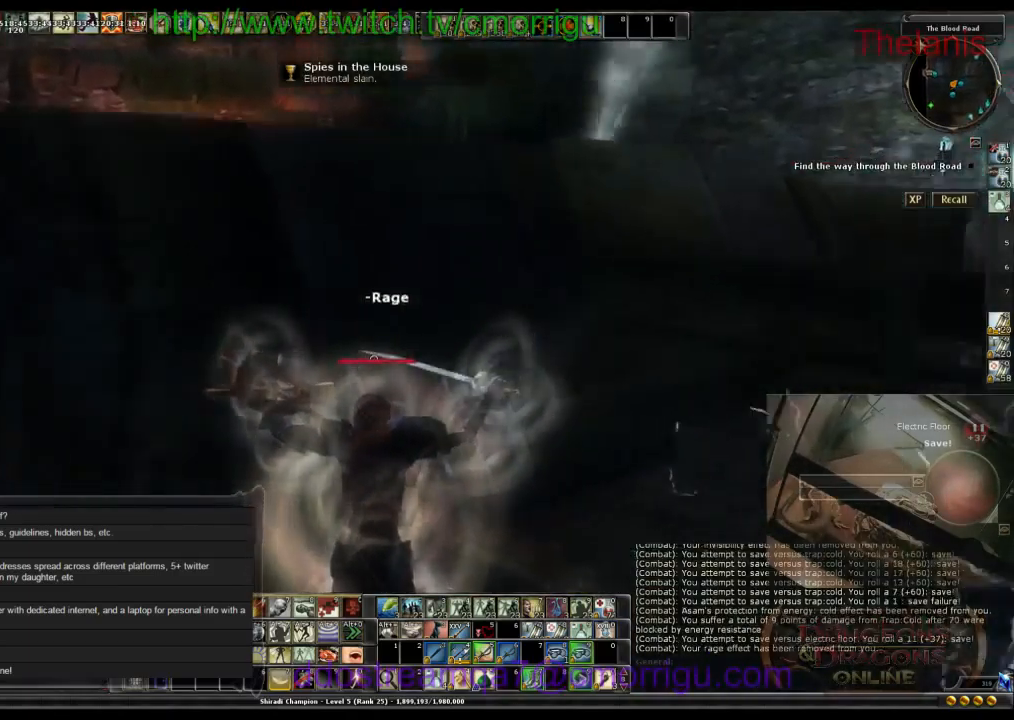
{"keys": ["w"], "events": []}
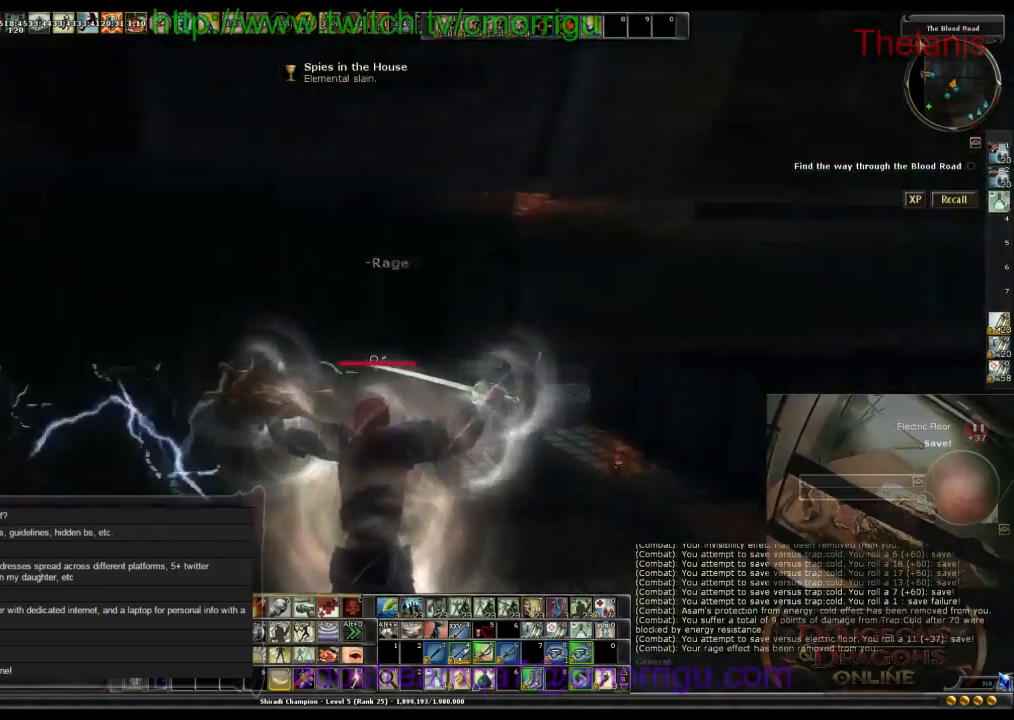
{"keys": ["w"], "events": []}
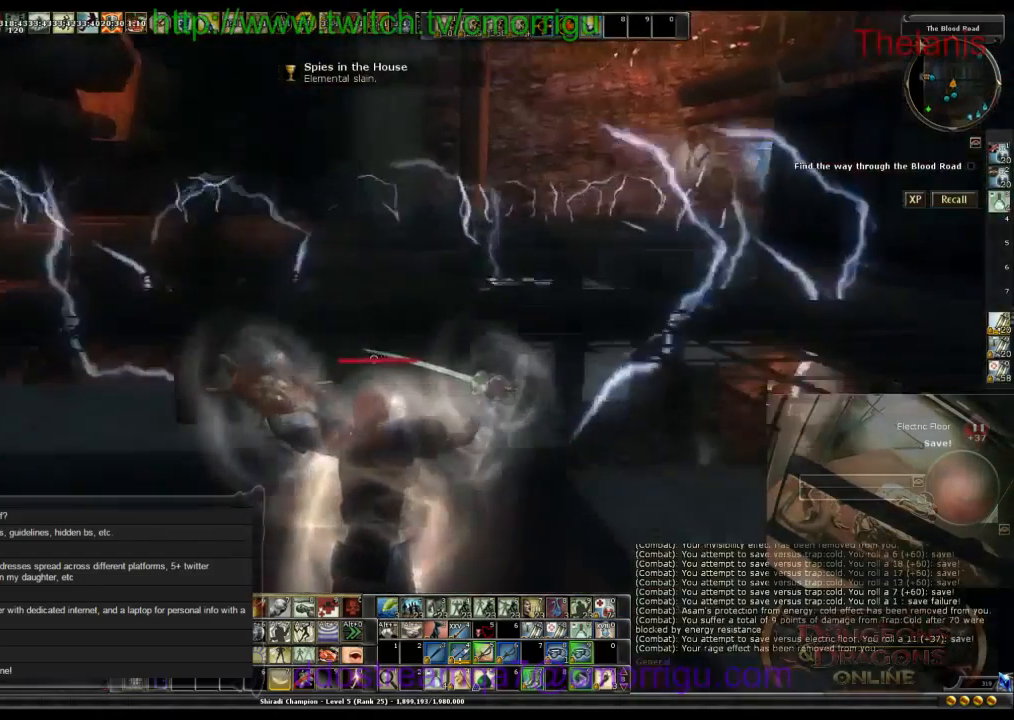
{"keys": ["w"], "events": []}
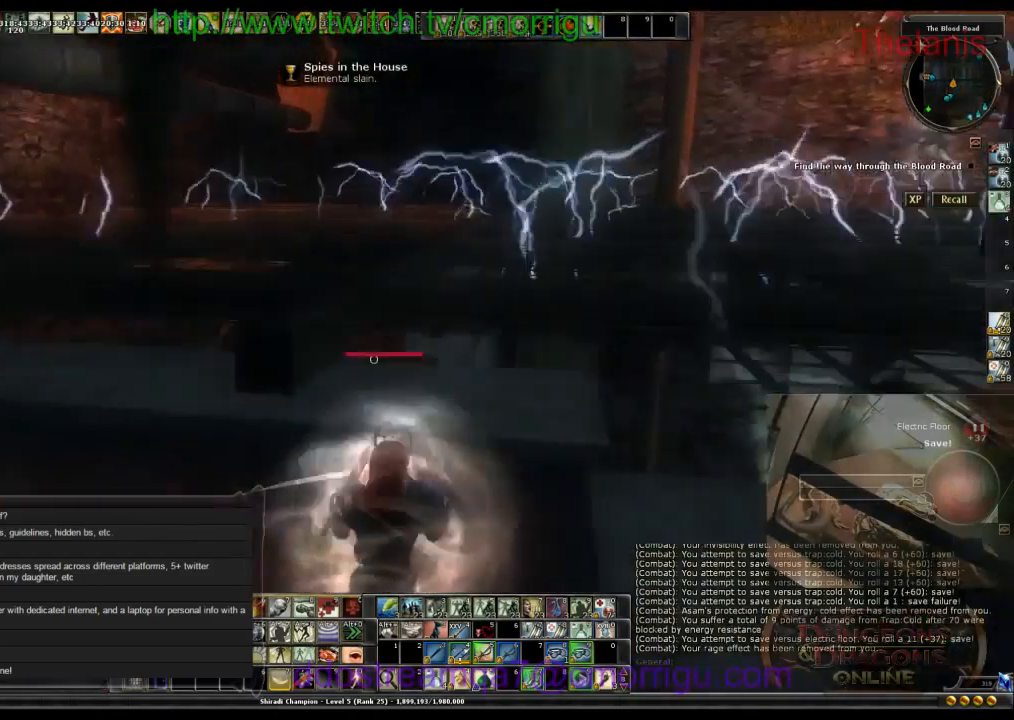
{"keys": [], "events": [[67, "w", "up"]]}
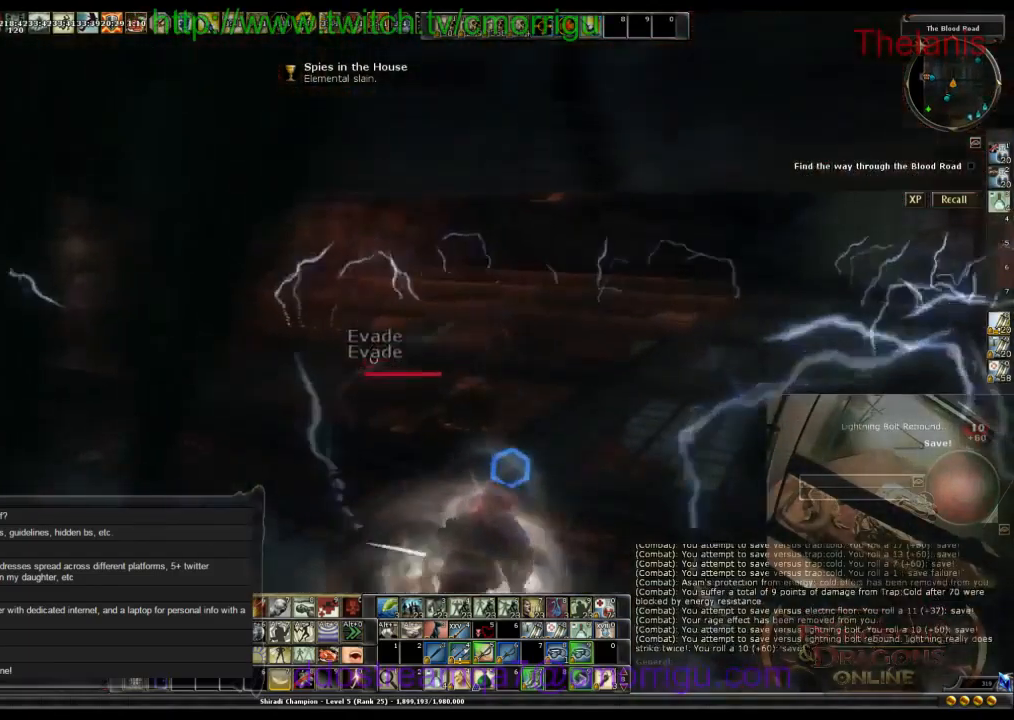
{"keys": [], "events": []}
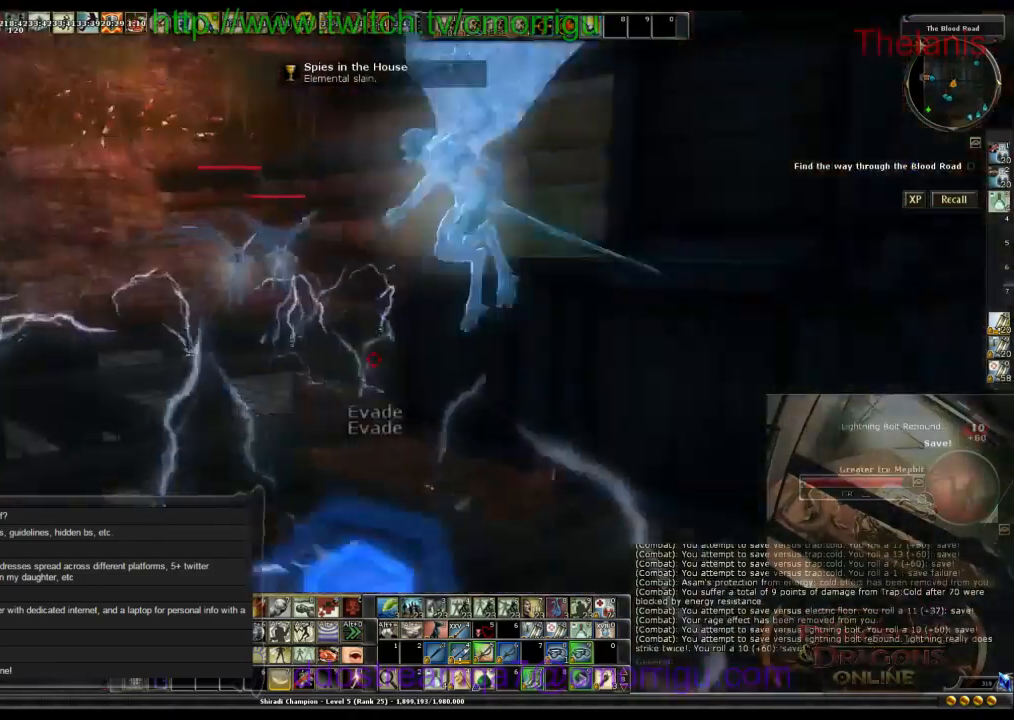
{"keys": ["a"], "events": [[234, "a", "down"]]}